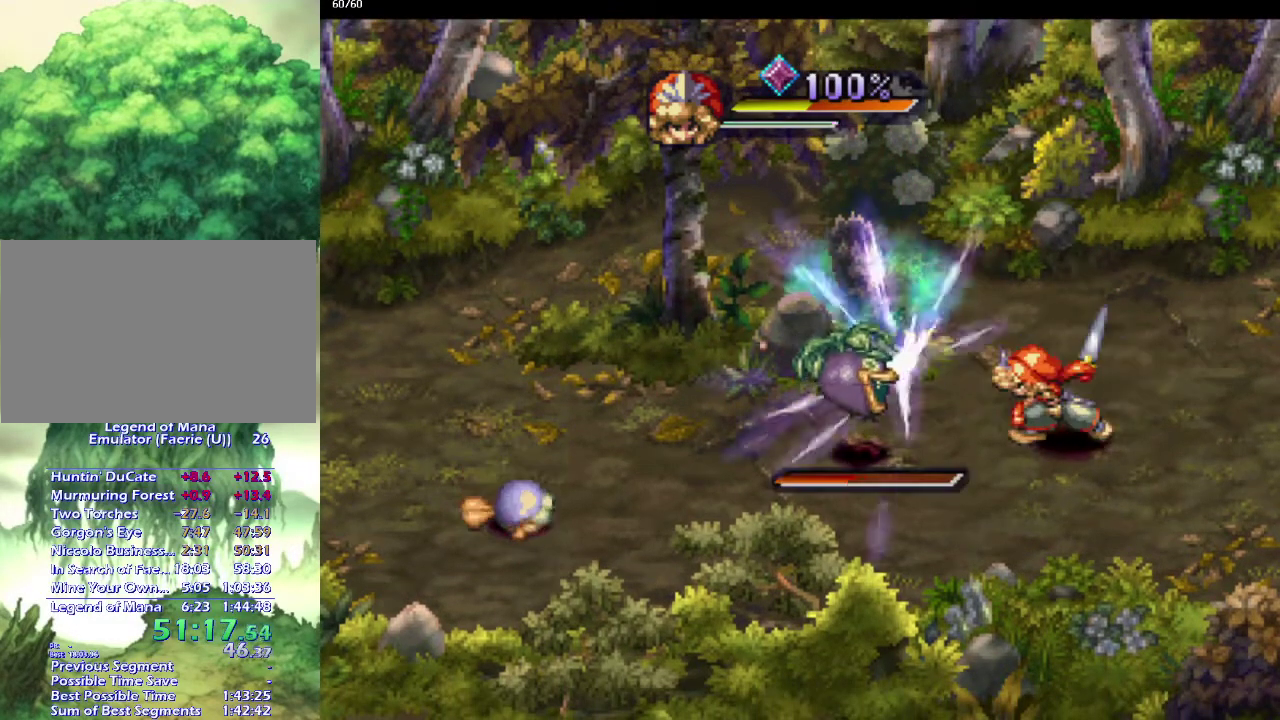
Gameplay with a controller (PlayStation layout); each line is a JSON object with the inputs held at the frame after it. "events" lists button and stick changes between this image and that frame as [ms after this image, input, new state], when the widget could be followed in between. This overlay highlights the sticks when they move; stick clicks (L3) are not distinguishable. Not read: L3 R3.
{"buttons": [], "left_stick": "down-left", "right_stick": "center", "events": [[83, "CIRCLE", "up"], [317, "left_stick", "up-left"], [467, "left_stick", "down-left"]]}
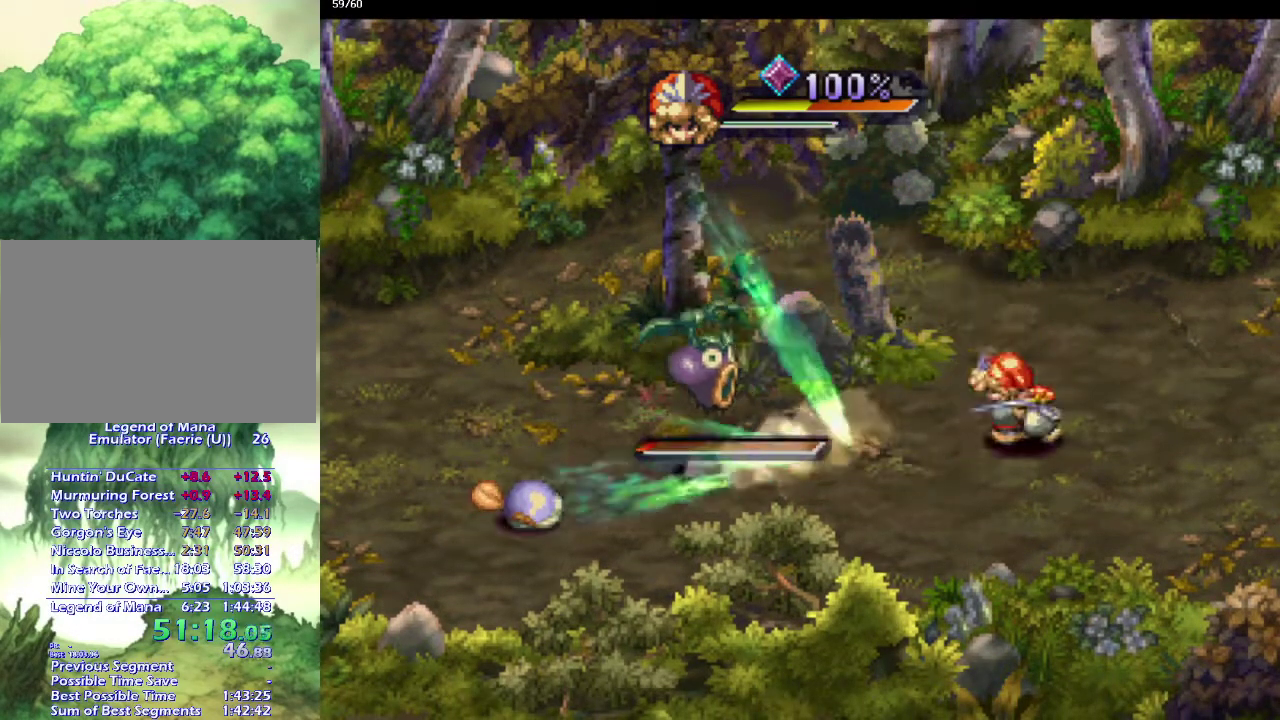
{"buttons": [], "left_stick": "center", "right_stick": "center", "events": [[67, "left_stick", "up-left"], [150, "left_stick", "down-left"], [217, "left_stick", "left"], [317, "SQUARE", "down"], [317, "left_stick", "down-left"], [417, "left_stick", "left"], [450, "SQUARE", "up"], [467, "left_stick", "center"]]}
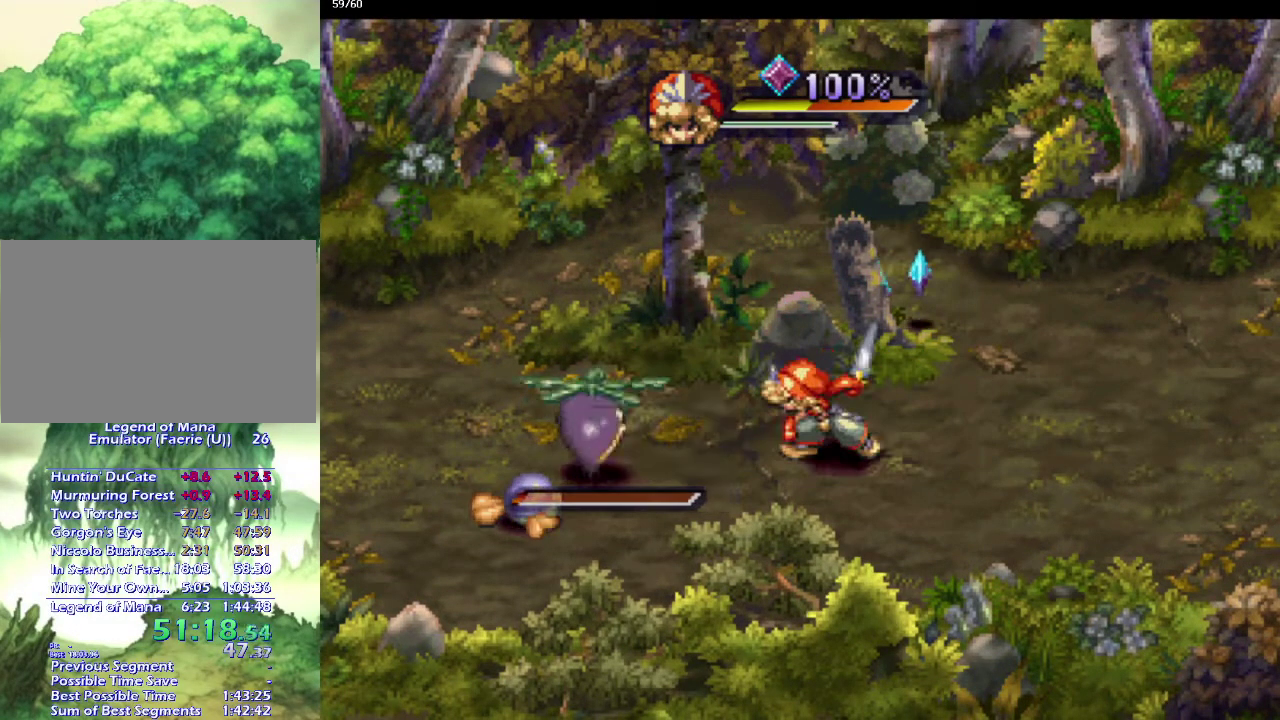
{"buttons": [], "left_stick": "left", "right_stick": "center", "events": [[117, "left_stick", "left"], [367, "left_stick", "down-left"], [450, "left_stick", "left"]]}
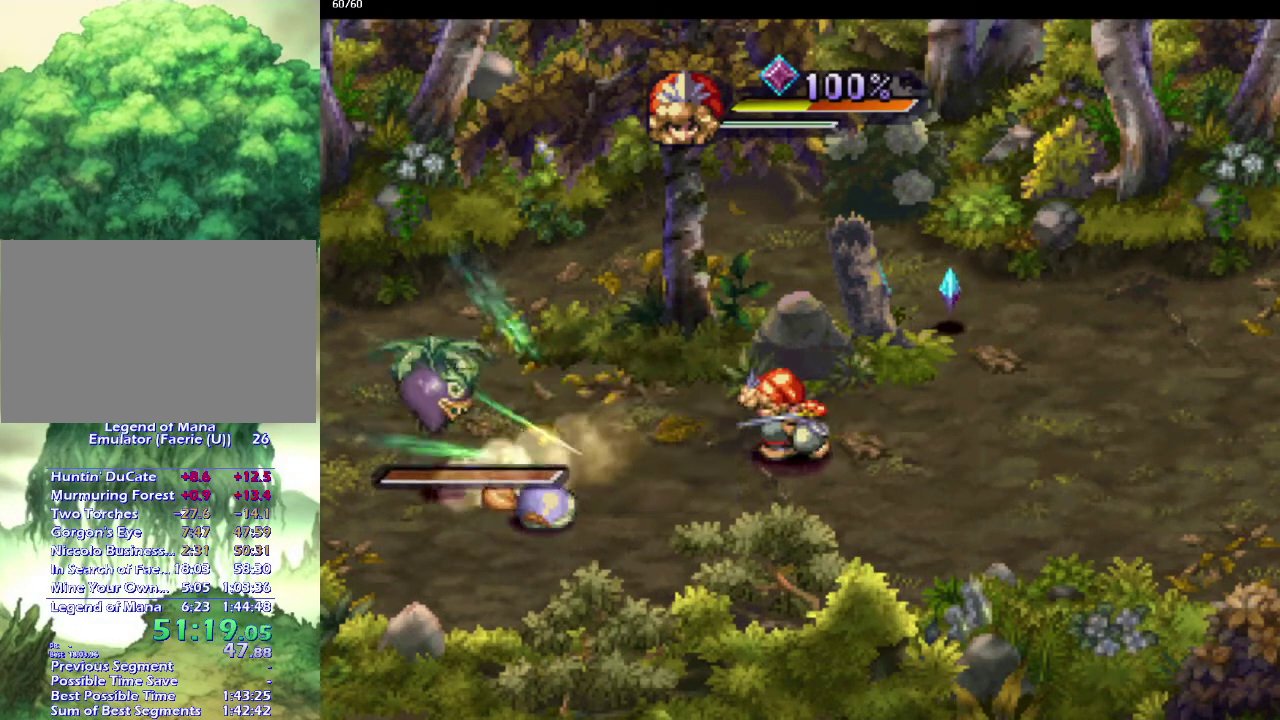
{"buttons": [], "left_stick": "center", "right_stick": "center", "events": [[50, "left_stick", "down-left"], [233, "SQUARE", "down"], [383, "SQUARE", "up"], [383, "left_stick", "center"]]}
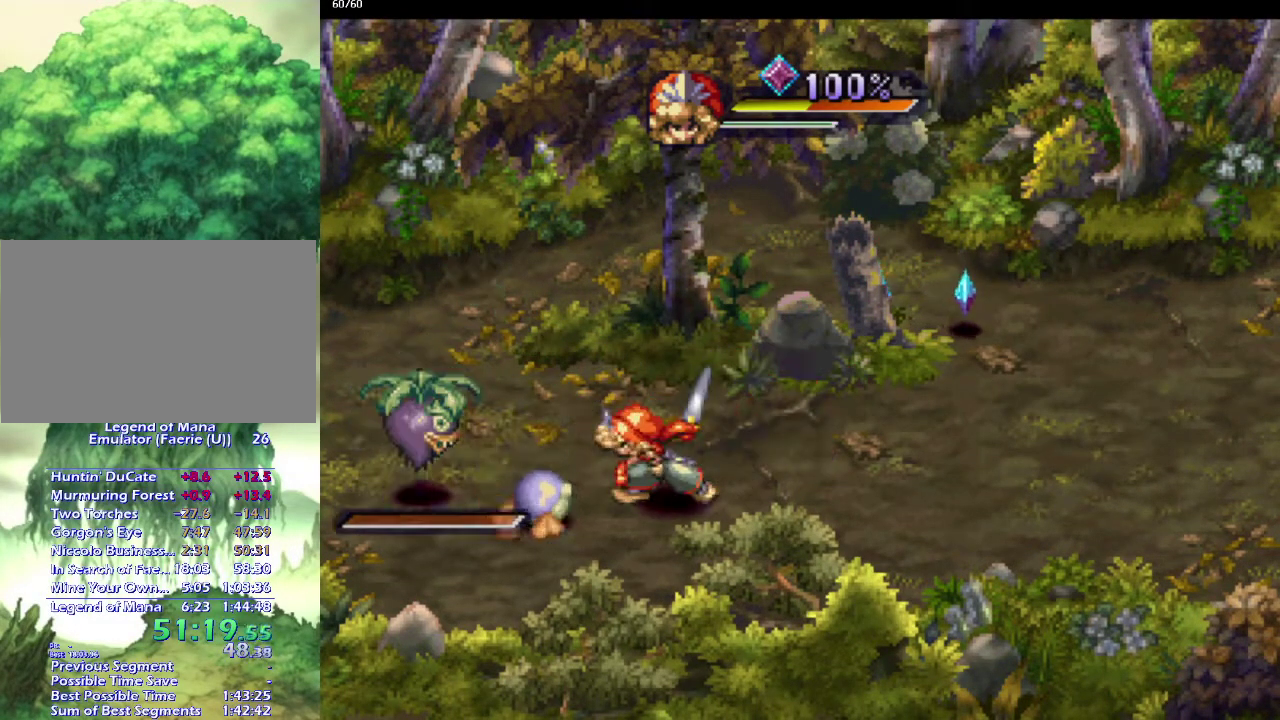
{"buttons": [], "left_stick": "down-left", "right_stick": "center", "events": [[167, "left_stick", "down-left"]]}
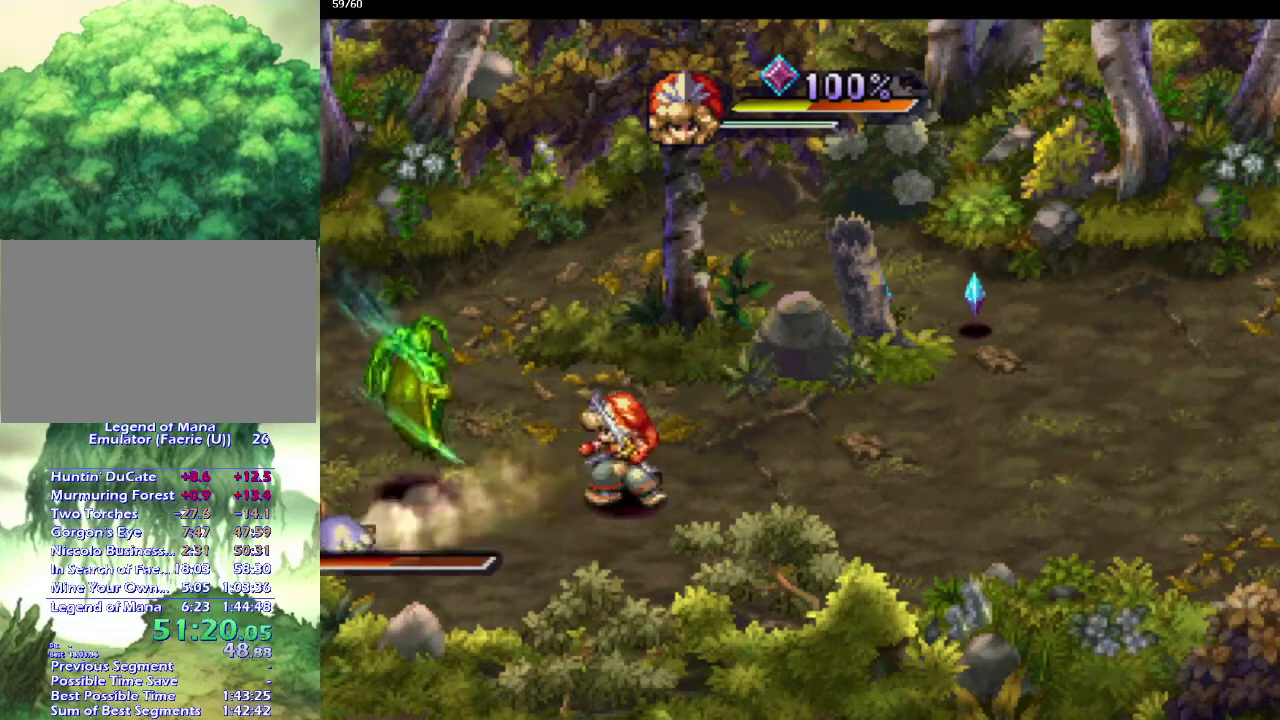
{"buttons": [], "left_stick": "center", "right_stick": "center", "events": [[217, "SQUARE", "down"], [400, "SQUARE", "up"], [400, "left_stick", "center"]]}
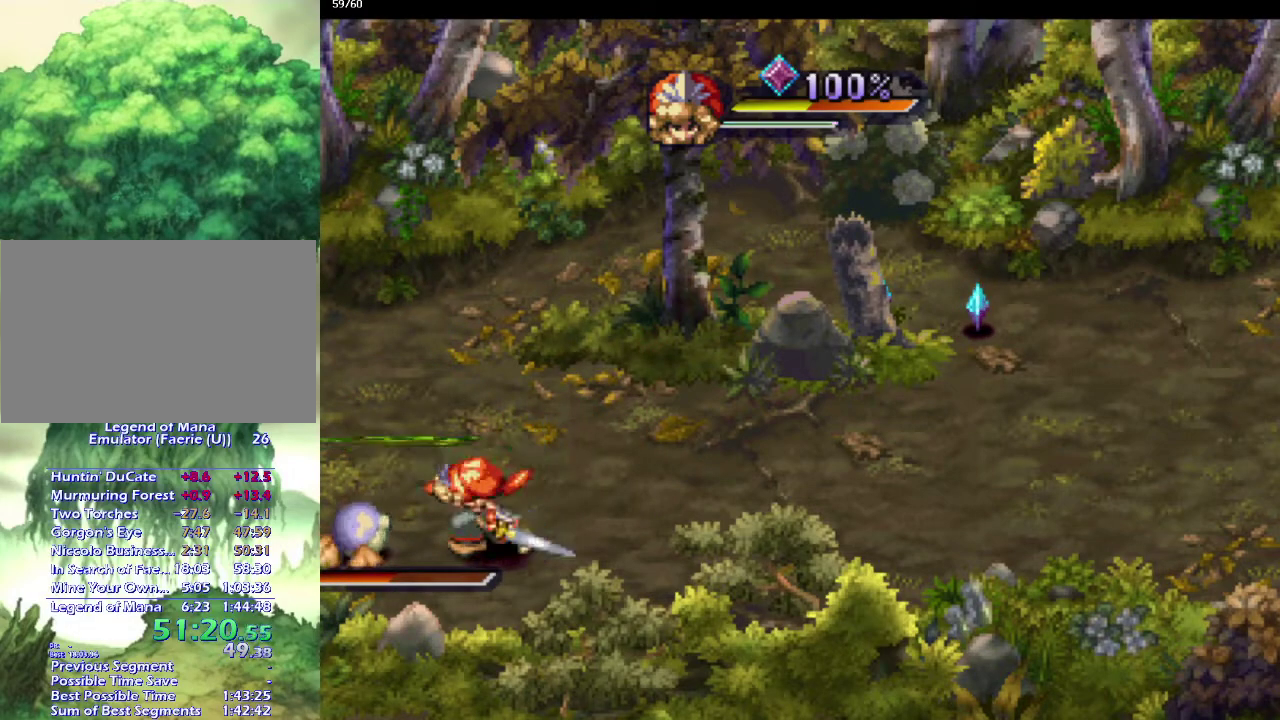
{"buttons": ["CROSS"], "left_stick": "center", "right_stick": "center", "events": [[183, "left_stick", "left"], [367, "left_stick", "center"], [417, "CROSS", "down"]]}
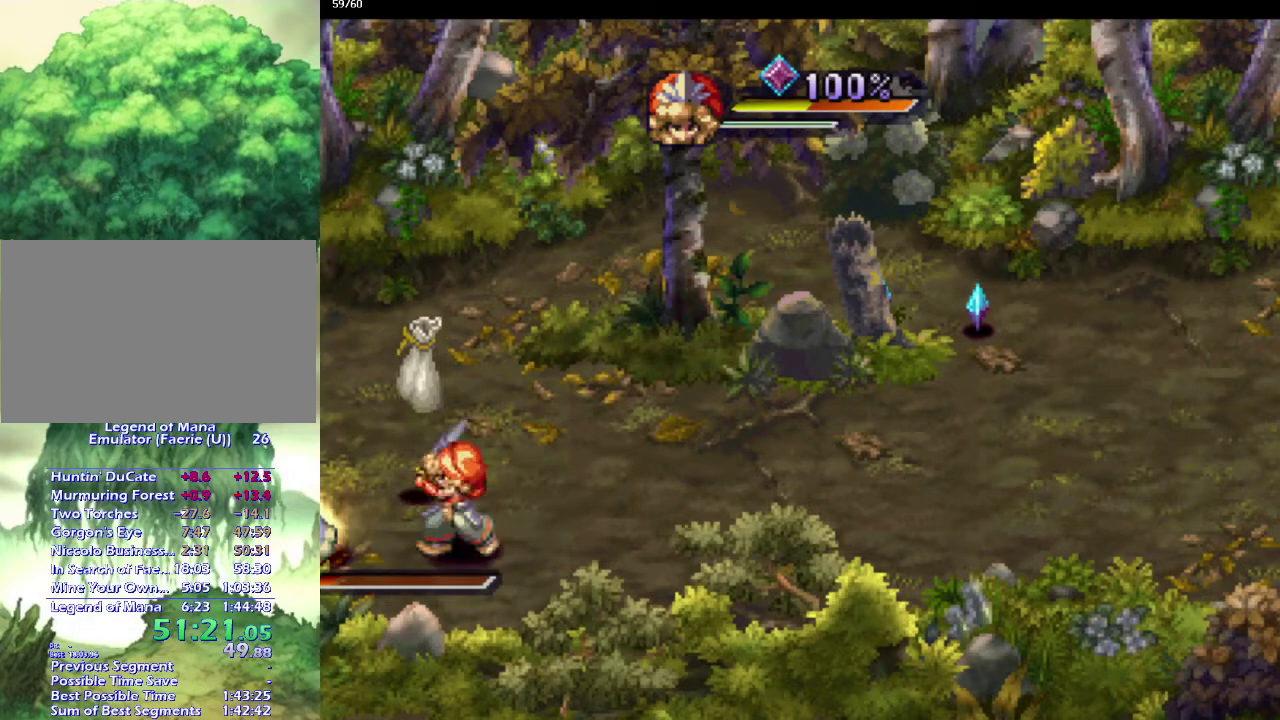
{"buttons": [], "left_stick": "center", "right_stick": "center", "events": [[50, "CROSS", "up"]]}
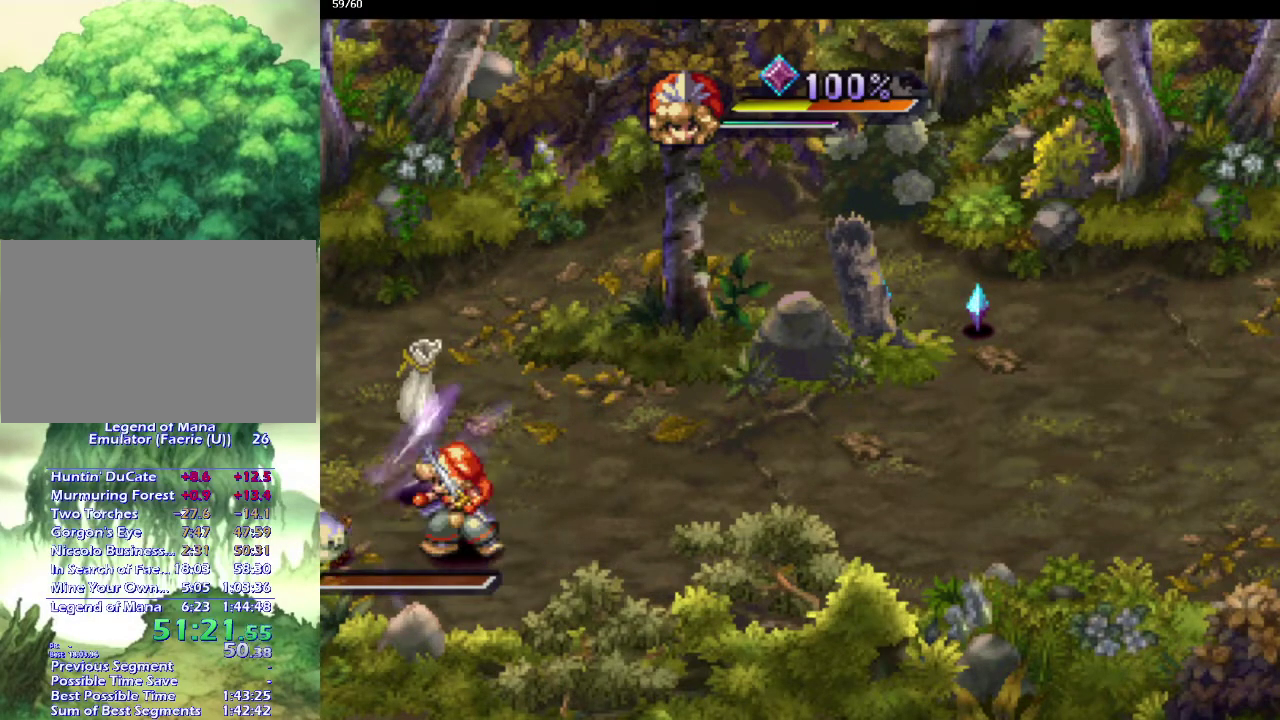
{"buttons": [], "left_stick": "left", "right_stick": "center", "events": [[300, "left_stick", "up-left"], [450, "left_stick", "left"]]}
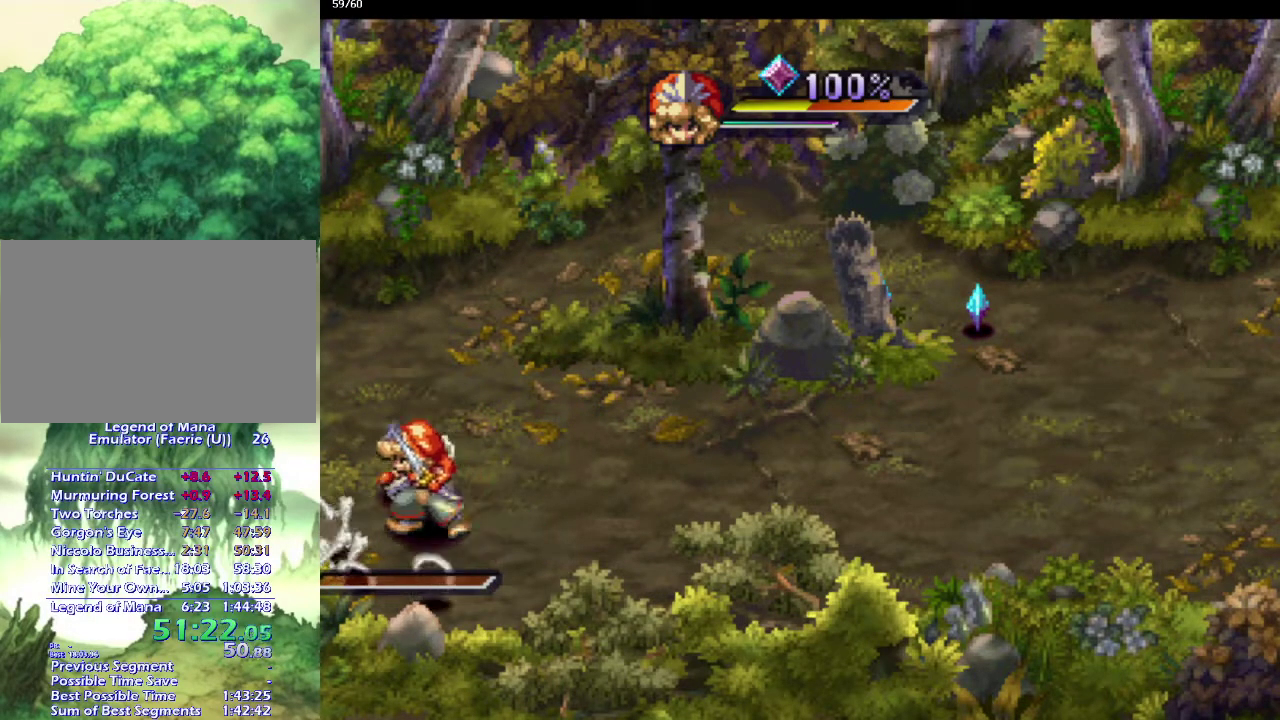
{"buttons": [], "left_stick": "center", "right_stick": "center", "events": [[317, "left_stick", "center"]]}
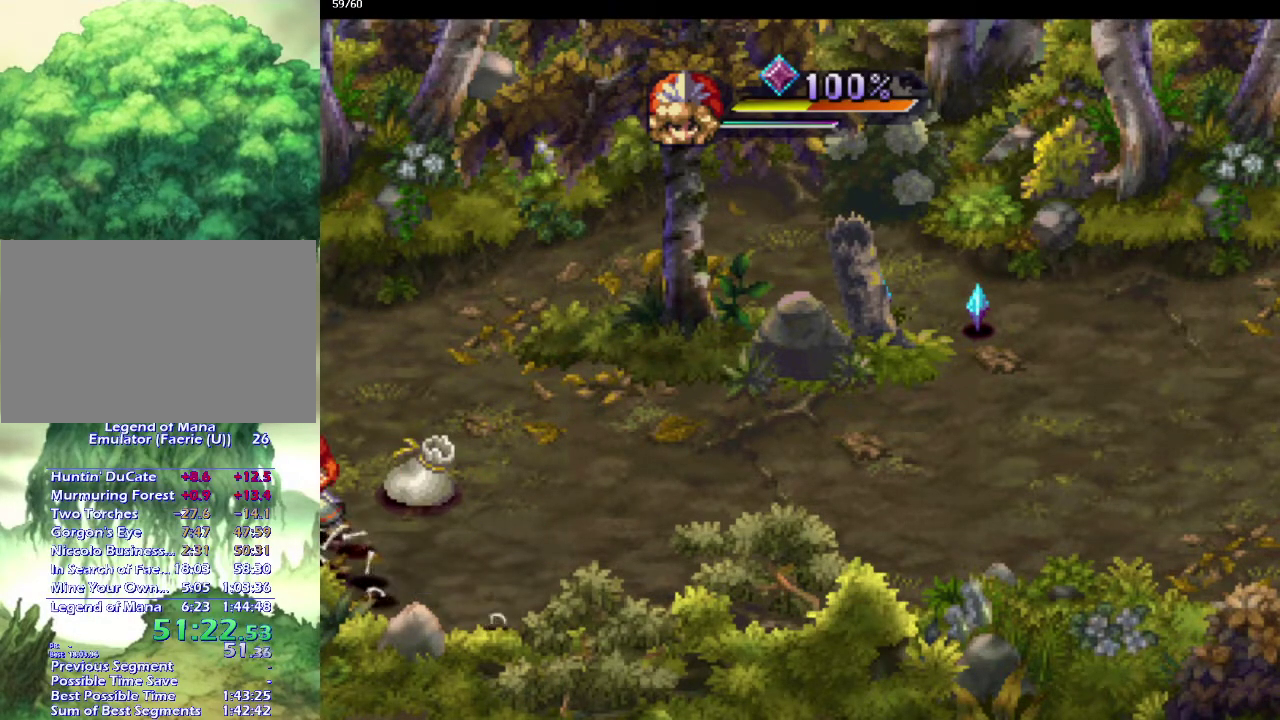
{"buttons": [], "left_stick": "center", "right_stick": "center", "events": [[17, "left_stick", "down"], [167, "left_stick", "center"]]}
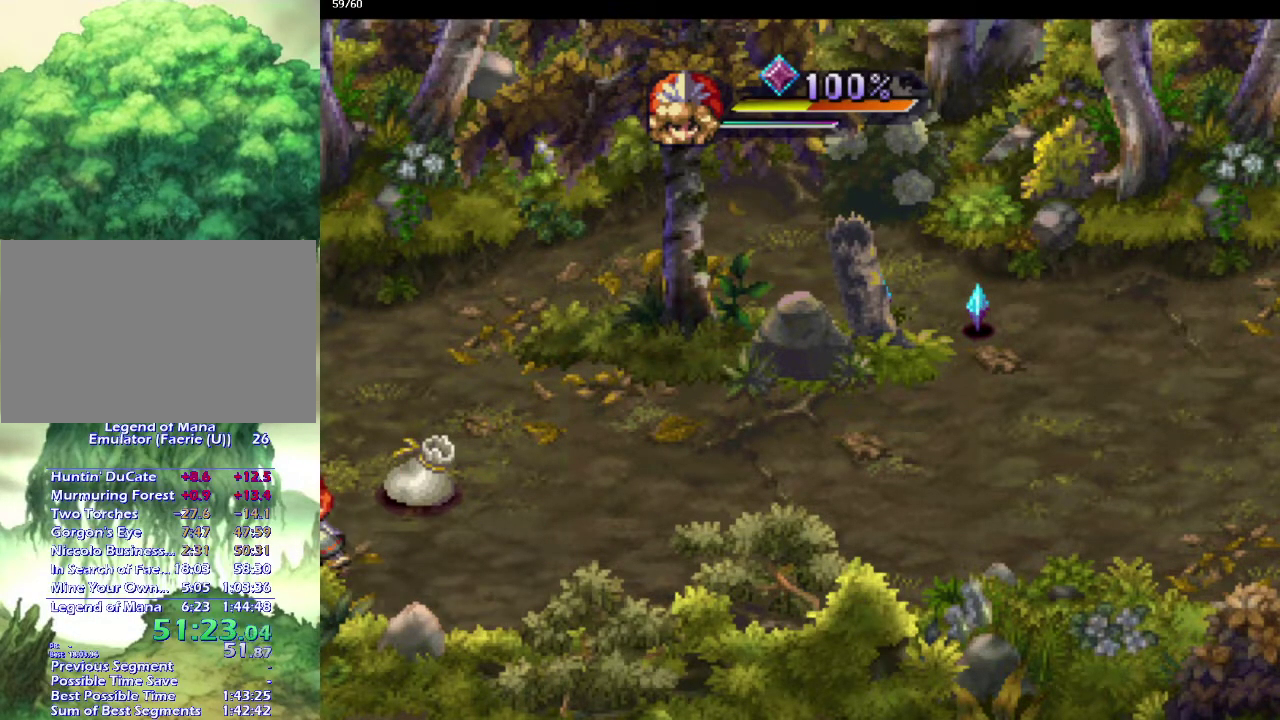
{"buttons": [], "left_stick": "center", "right_stick": "center", "events": []}
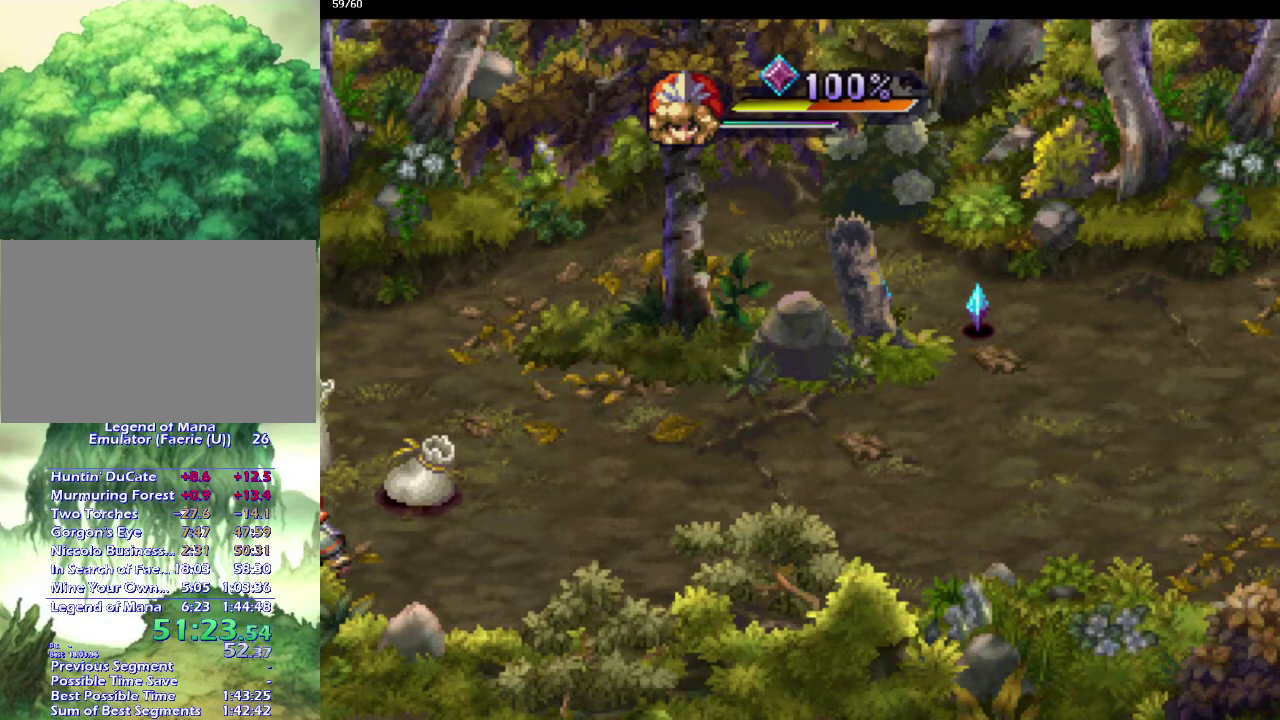
{"buttons": [], "left_stick": "center", "right_stick": "center", "events": []}
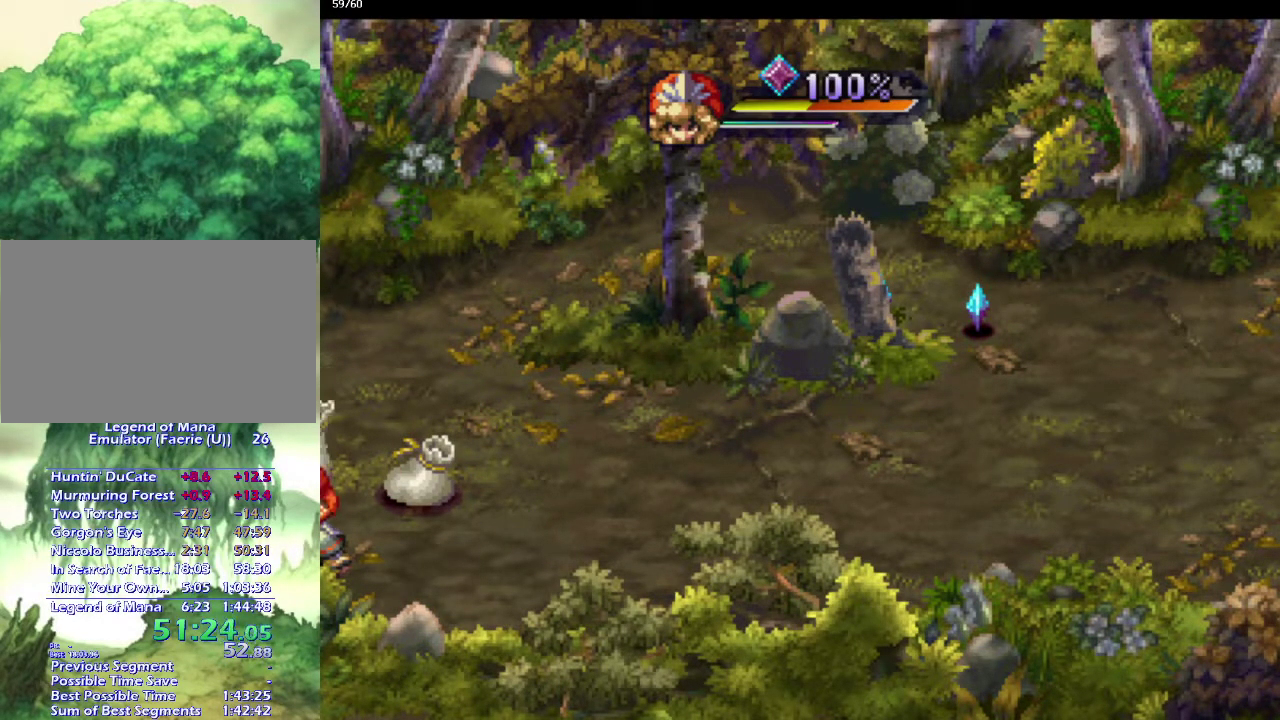
{"buttons": [], "left_stick": "up-left", "right_stick": "center", "events": [[67, "left_stick", "up"], [167, "left_stick", "up-right"], [217, "left_stick", "right"], [267, "left_stick", "up-right"], [317, "left_stick", "up"], [400, "left_stick", "up-right"], [450, "left_stick", "up"], [500, "left_stick", "up-left"]]}
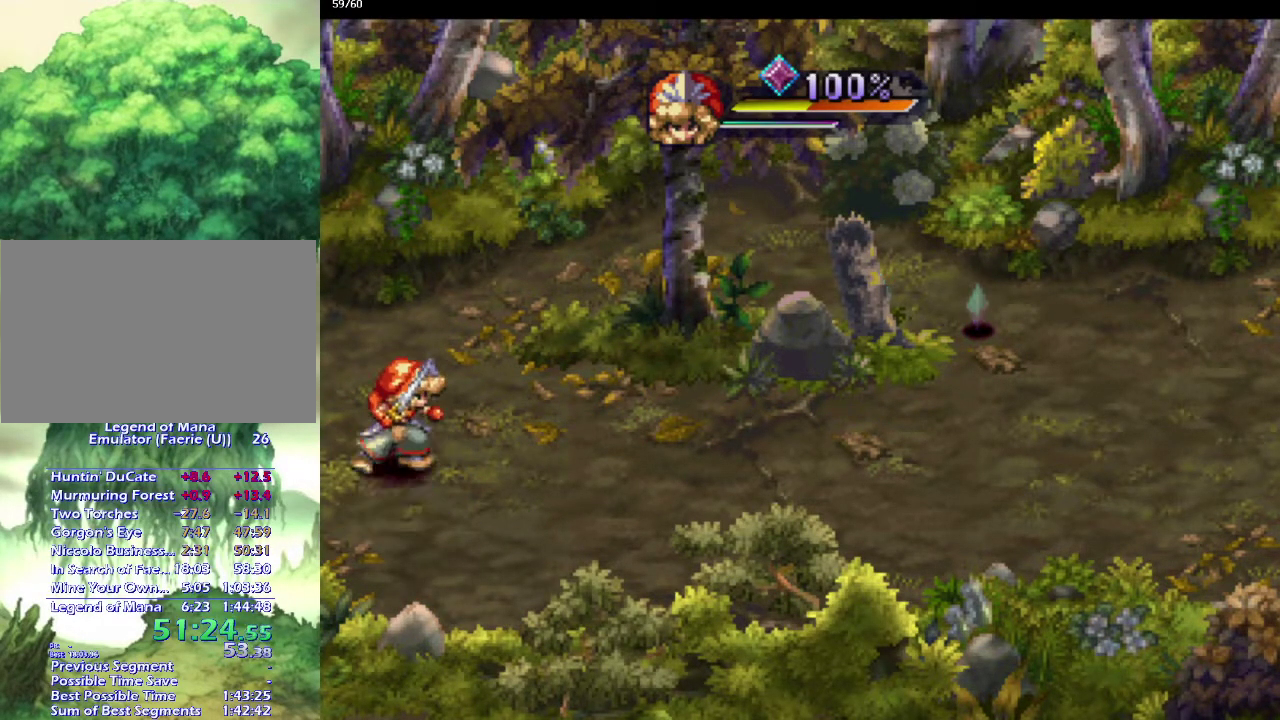
{"buttons": [], "left_stick": "up-left", "right_stick": "center", "events": [[67, "left_stick", "left"], [133, "left_stick", "up-left"], [250, "left_stick", "left"], [300, "left_stick", "up-left"]]}
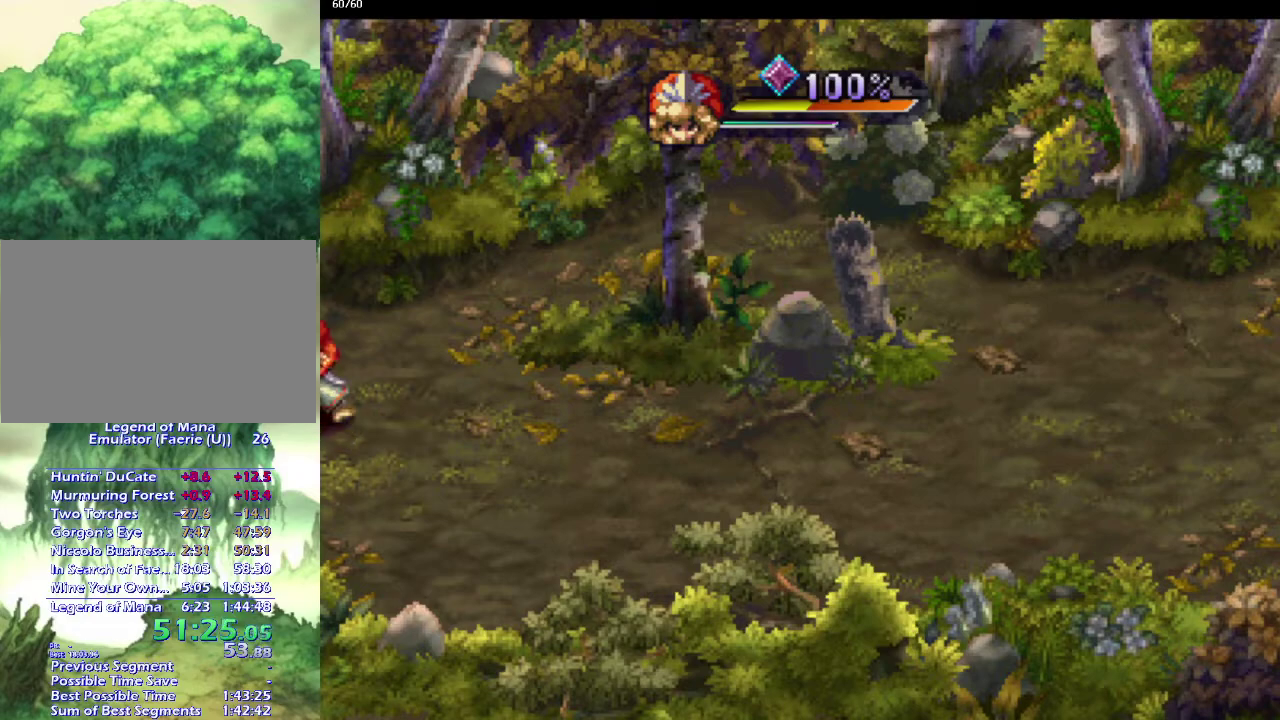
{"buttons": ["CROSS"], "left_stick": "center", "right_stick": "center", "events": [[183, "CROSS", "down"], [200, "left_stick", "center"], [250, "CROSS", "up"], [350, "CROSS", "down"], [400, "CROSS", "up"], [483, "CROSS", "down"]]}
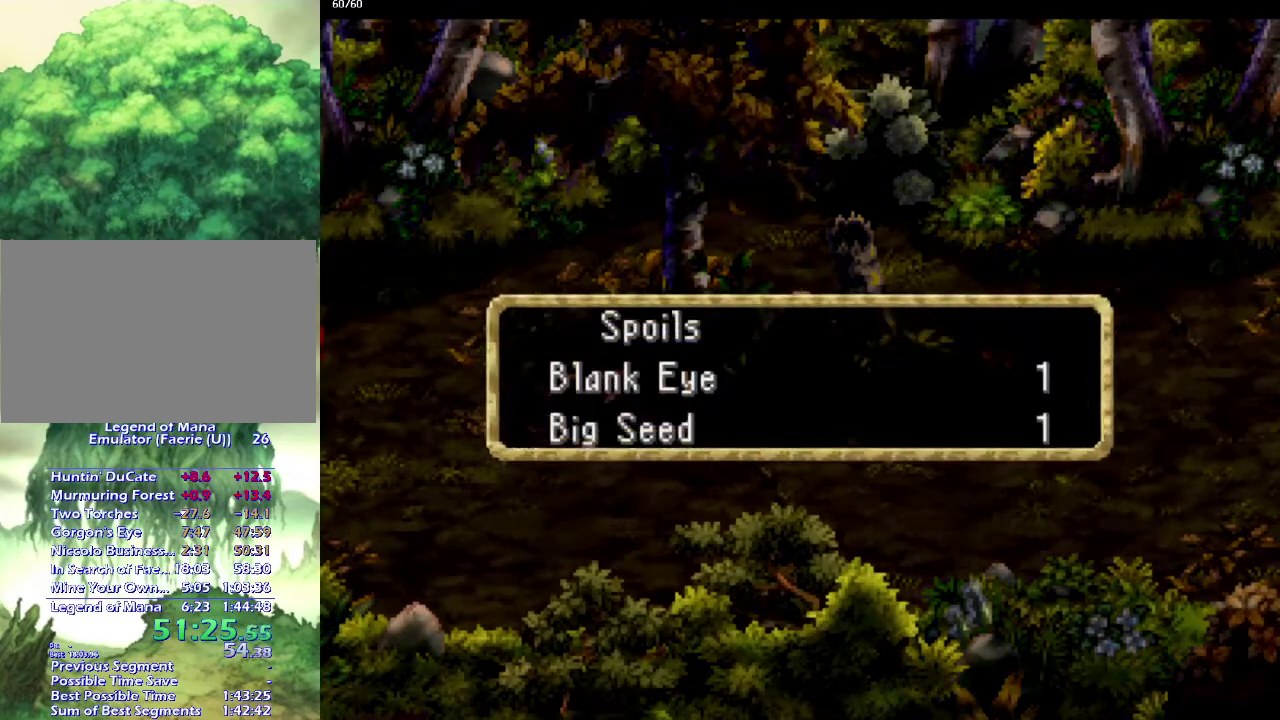
{"buttons": [], "left_stick": "center", "right_stick": "center", "events": [[100, "CROSS", "up"], [183, "CROSS", "down"], [250, "CROSS", "up"], [317, "CROSS", "down"], [417, "CROSS", "up"]]}
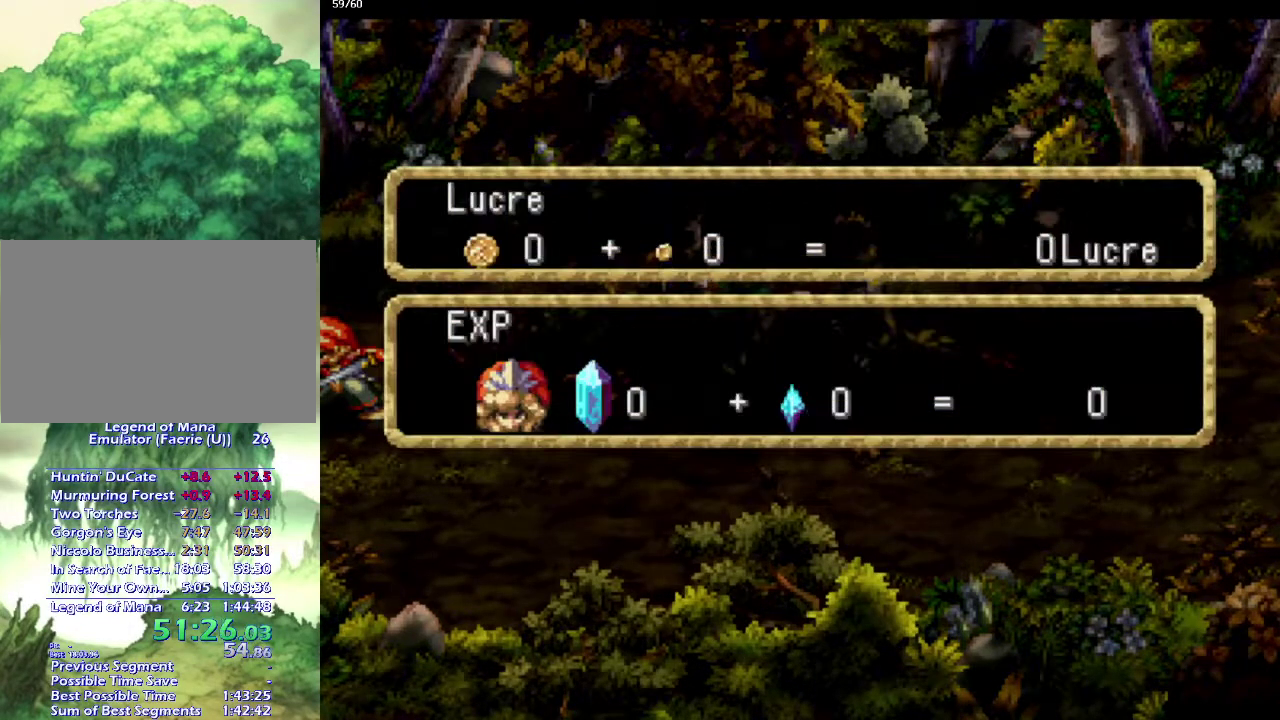
{"buttons": ["CIRCLE"], "left_stick": "left", "right_stick": "center", "events": [[17, "CROSS", "down"], [67, "CROSS", "up"], [167, "CROSS", "down"], [233, "CROSS", "up"], [317, "CROSS", "down"], [367, "left_stick", "up"], [417, "CROSS", "up"], [467, "left_stick", "left"], [500, "CIRCLE", "down"]]}